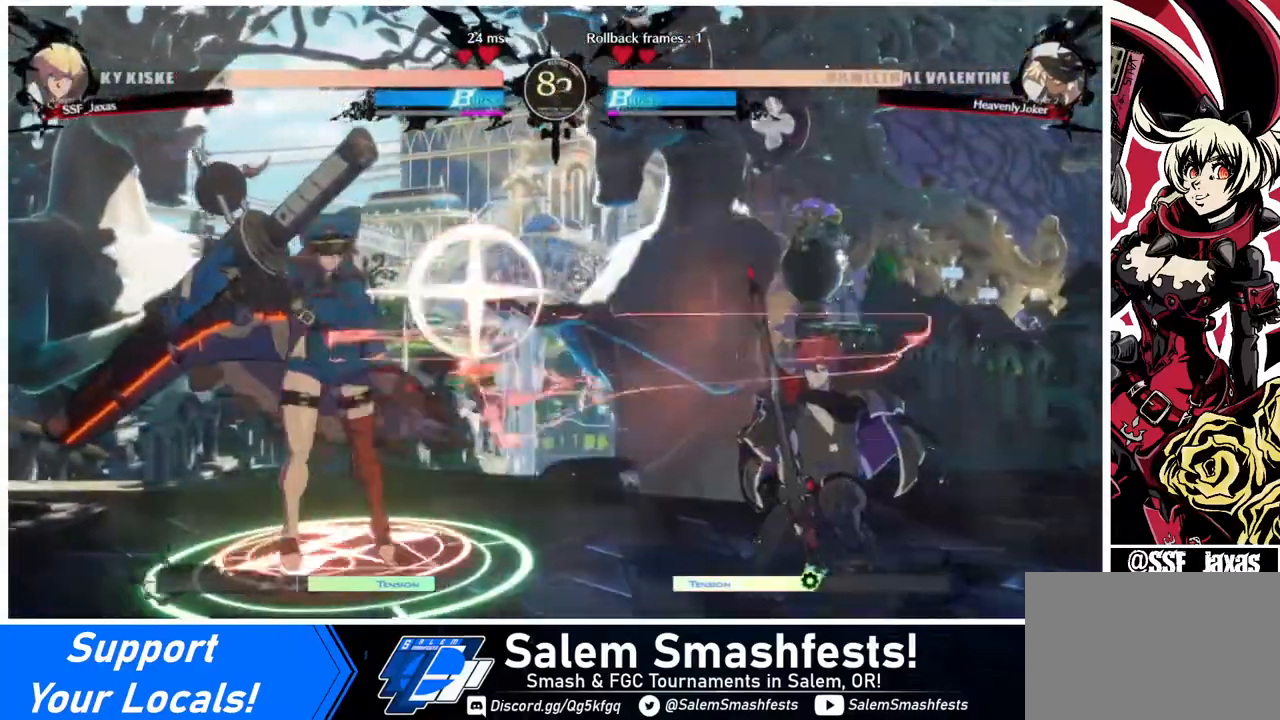
Gameplay with a controller (arcade stick); each line is a JSON object with the inputs held at the frame after it. "events" lists button and stick changes between this image and that frame as [ms after this image, input, new state], when the widget could be followed in between. Not read: L3 R3 other_buttons.
{"buttons": [], "events": [[360, "DPAD_DOWN", "up"], [360, "DPAD_RIGHT", "up"]]}
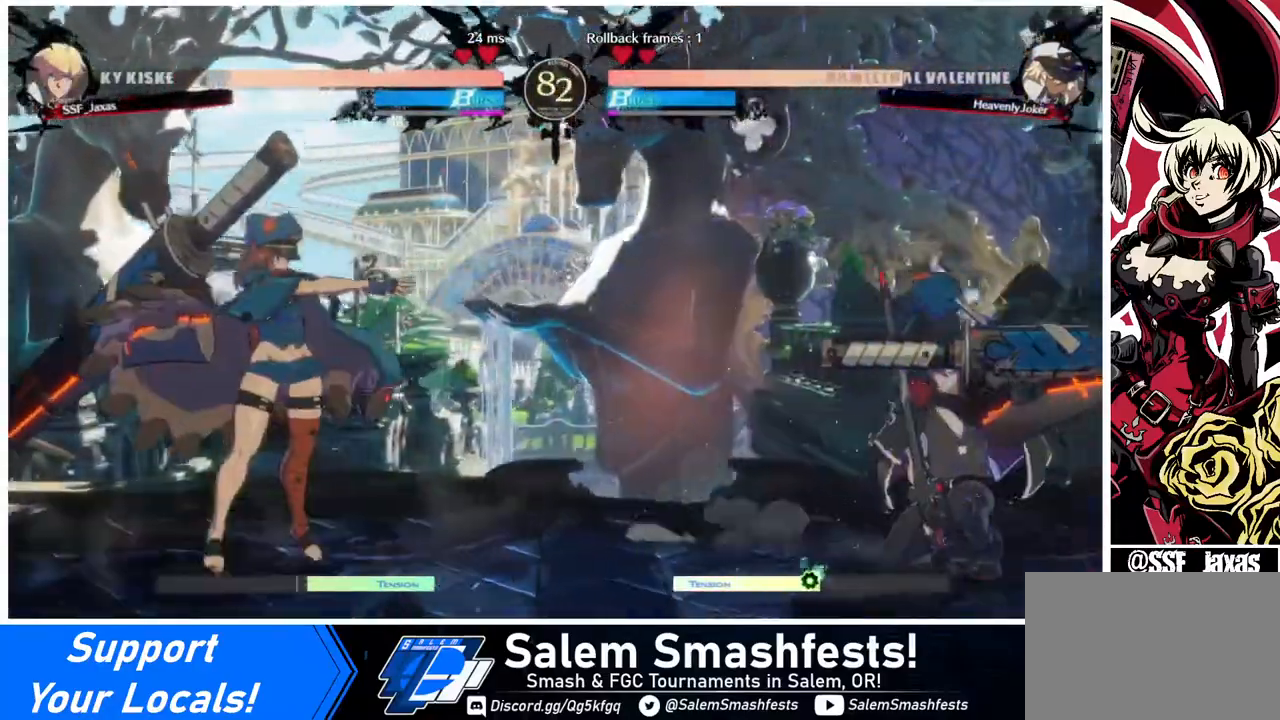
{"buttons": ["DPAD_DOWN"], "events": [[40, "DPAD_LEFT", "down"], [80, "DPAD_LEFT", "up"], [120, "DPAD_LEFT", "down"], [280, "DPAD_DOWN", "down"], [360, "SQUARE", "down"], [400, "DPAD_LEFT", "up"], [440, "SQUARE", "up"]]}
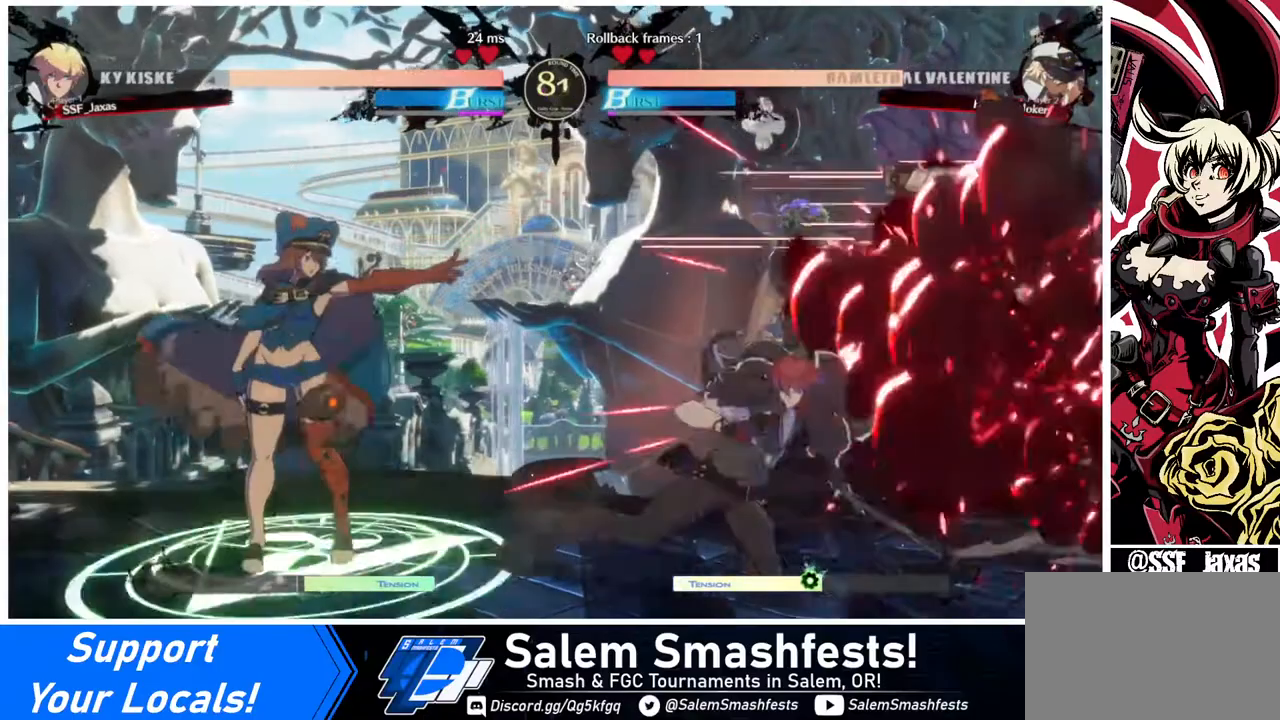
{"buttons": ["SQUARE", "DPAD_DOWN"], "events": [[440, "SQUARE", "down"]]}
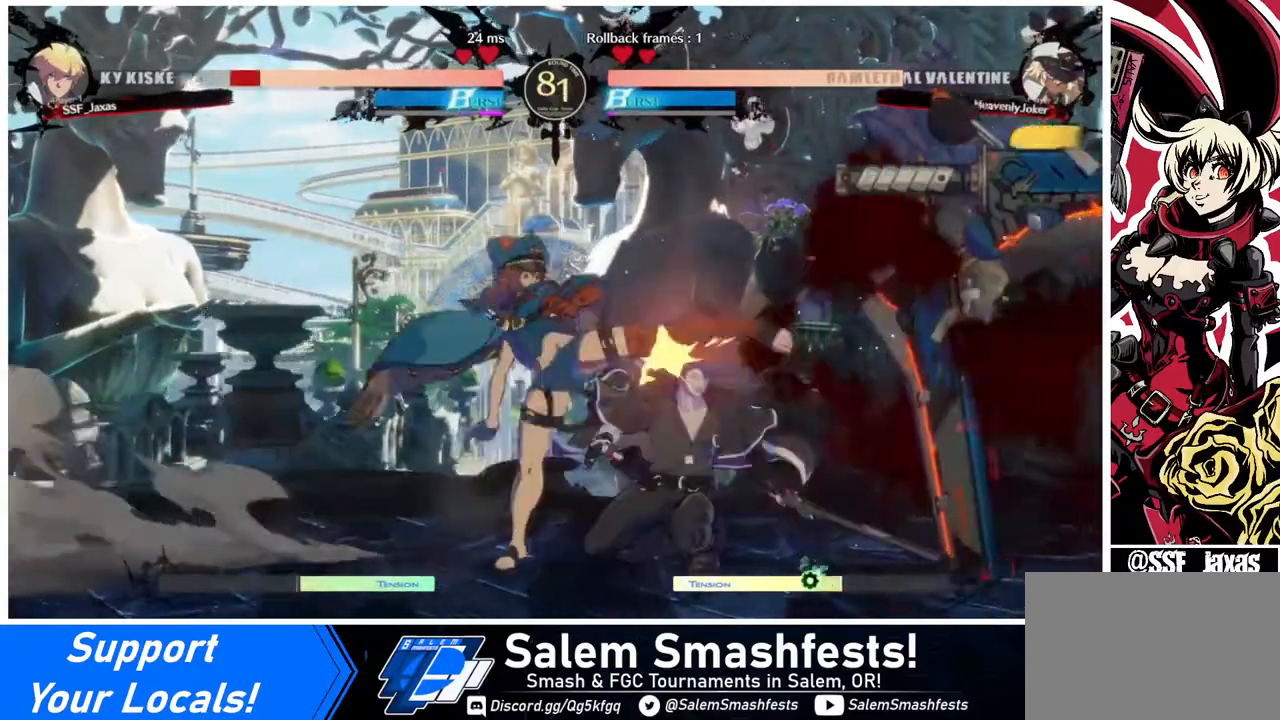
{"buttons": ["DPAD_DOWN", "DPAD_RIGHT"], "events": [[40, "SQUARE", "up"], [80, "R2", "down"], [240, "R2", "up"], [400, "DPAD_RIGHT", "down"]]}
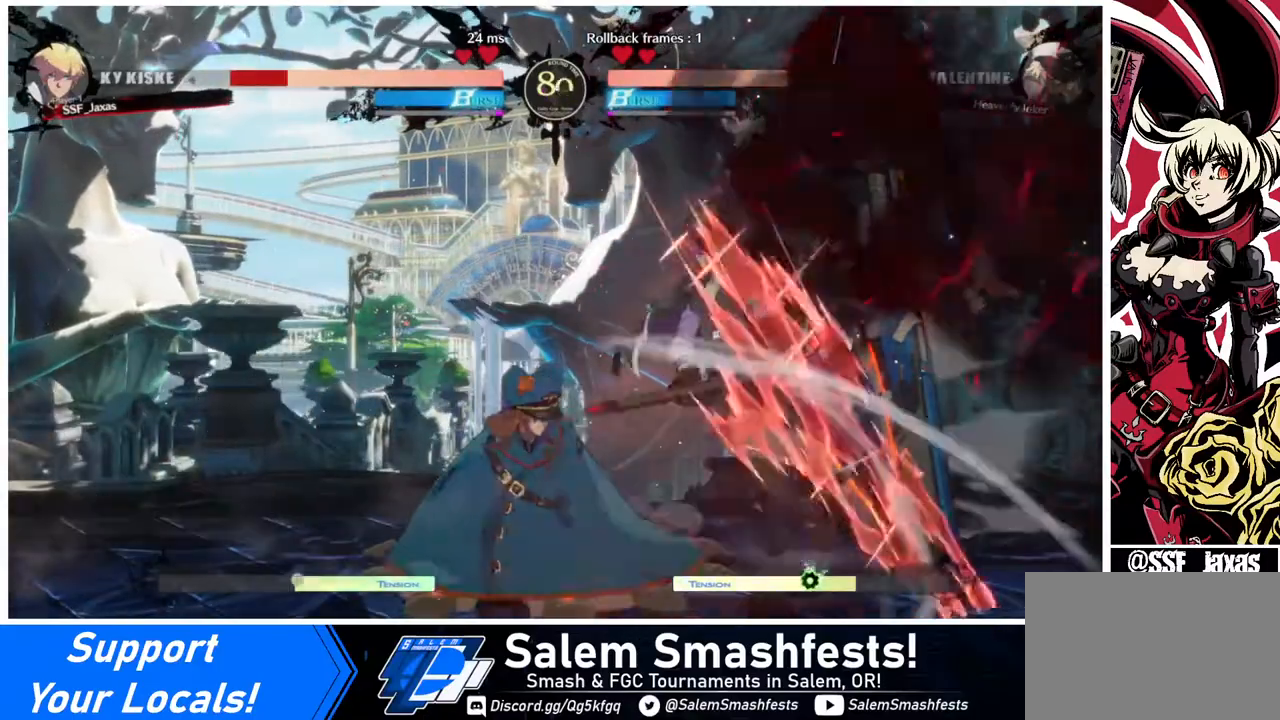
{"buttons": ["SQUARE", "DPAD_RIGHT"], "events": [[320, "DPAD_DOWN", "up"], [440, "SQUARE", "down"]]}
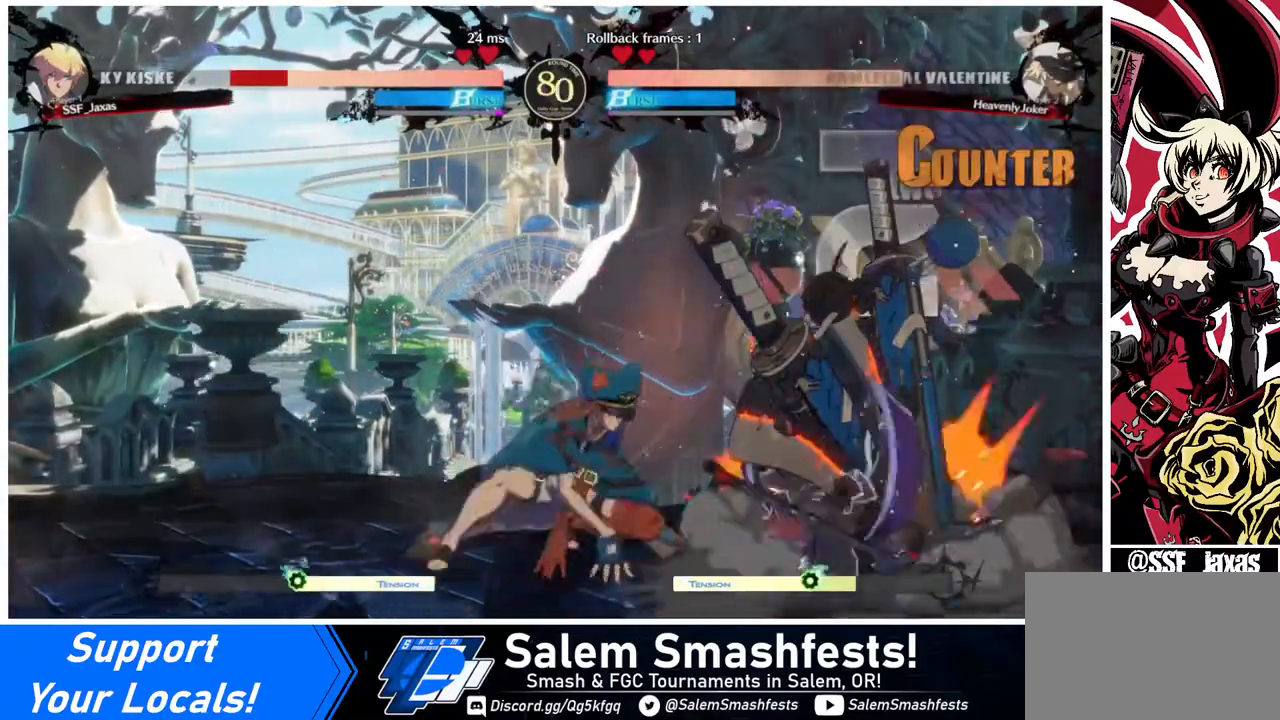
{"buttons": ["DPAD_DOWN", "DPAD_RIGHT"], "events": [[80, "SQUARE", "up"], [200, "DPAD_DOWN", "down"]]}
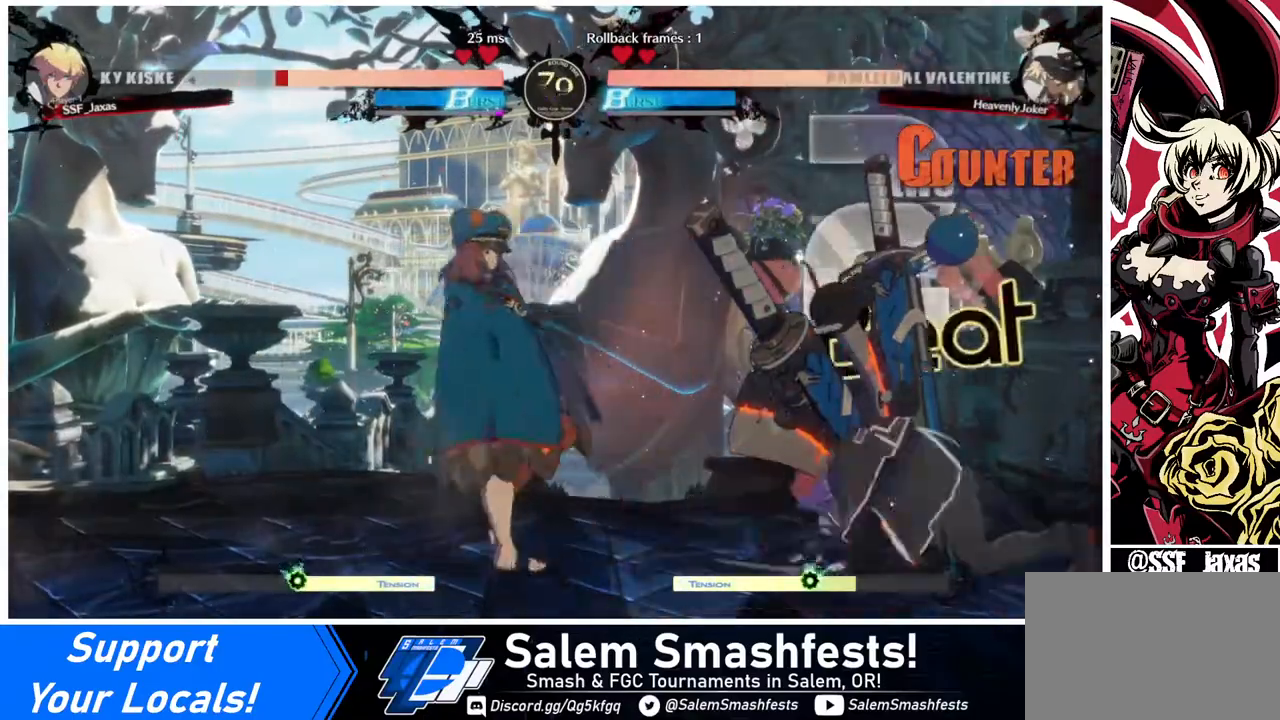
{"buttons": ["DPAD_UP", "DPAD_RIGHT"], "events": [[480, "DPAD_DOWN", "up"], [480, "DPAD_UP", "down"]]}
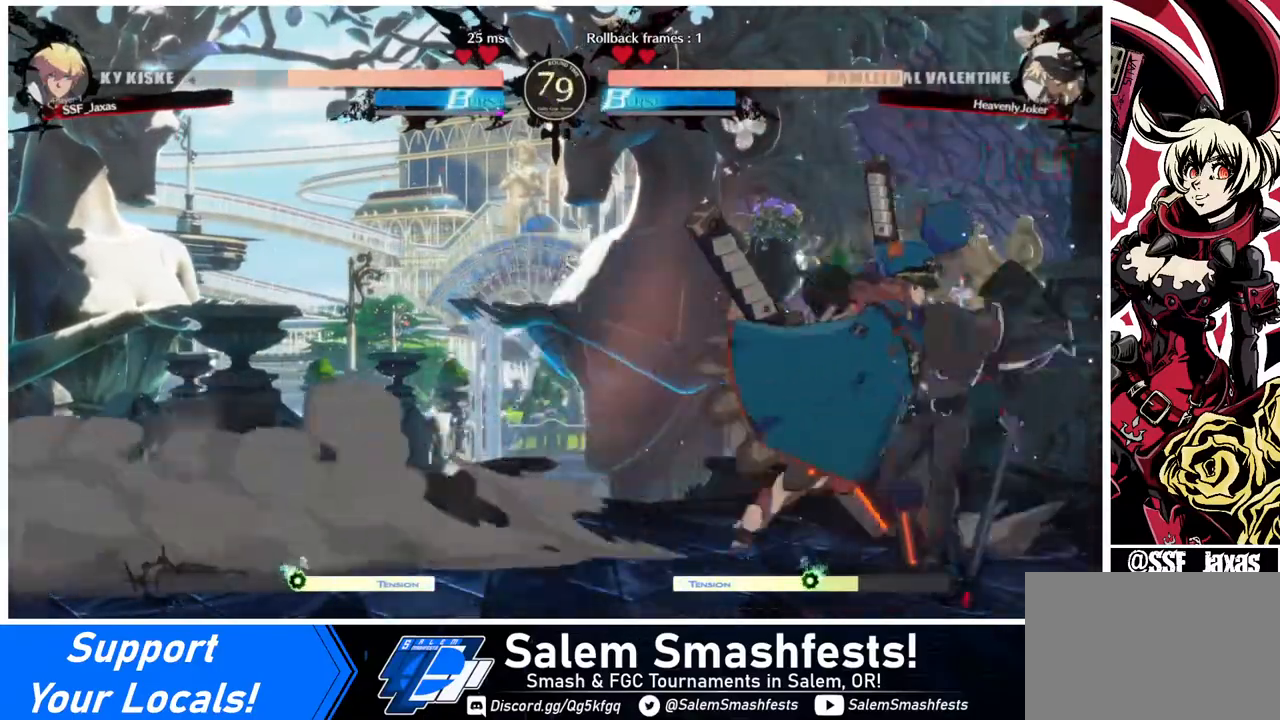
{"buttons": ["SQUARE"], "events": [[80, "DPAD_DOWN", "down"], [80, "DPAD_UP", "up"], [360, "DPAD_DOWN", "up"], [400, "DPAD_RIGHT", "up"], [480, "SQUARE", "down"]]}
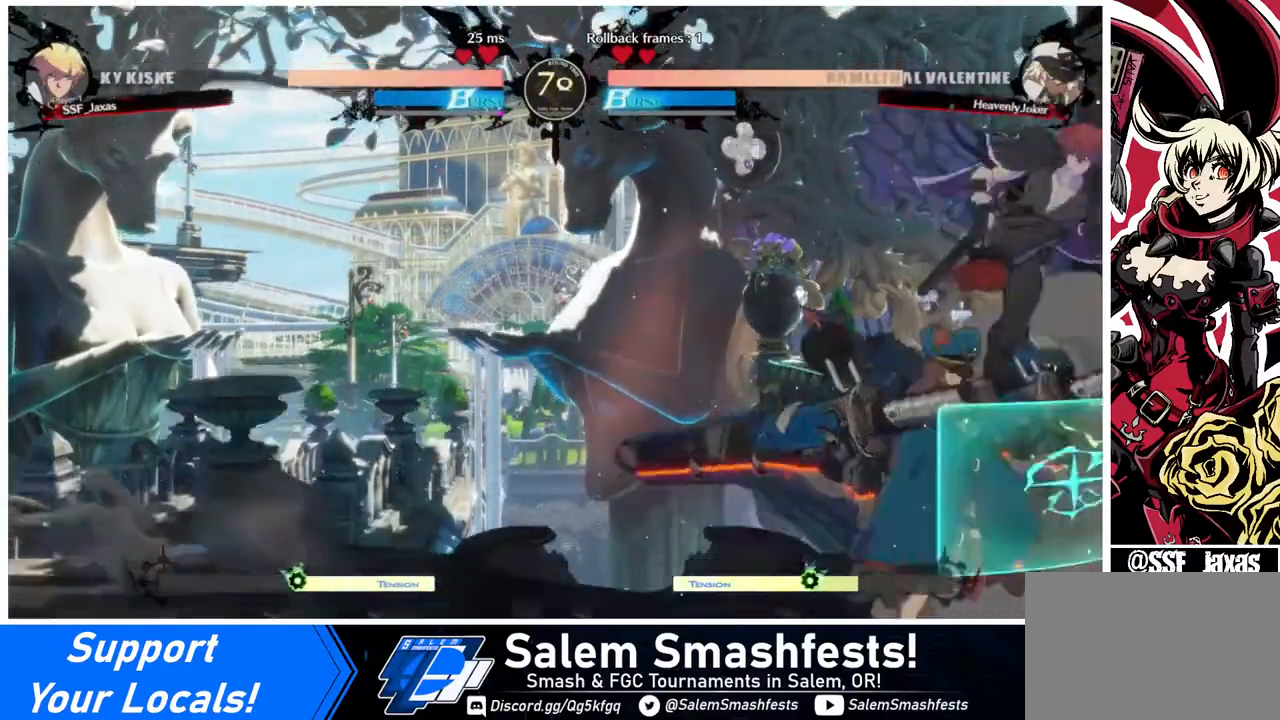
{"buttons": ["SQUARE", "DPAD_DOWN"], "events": [[80, "SQUARE", "up"], [160, "DPAD_DOWN", "down"], [400, "SQUARE", "down"]]}
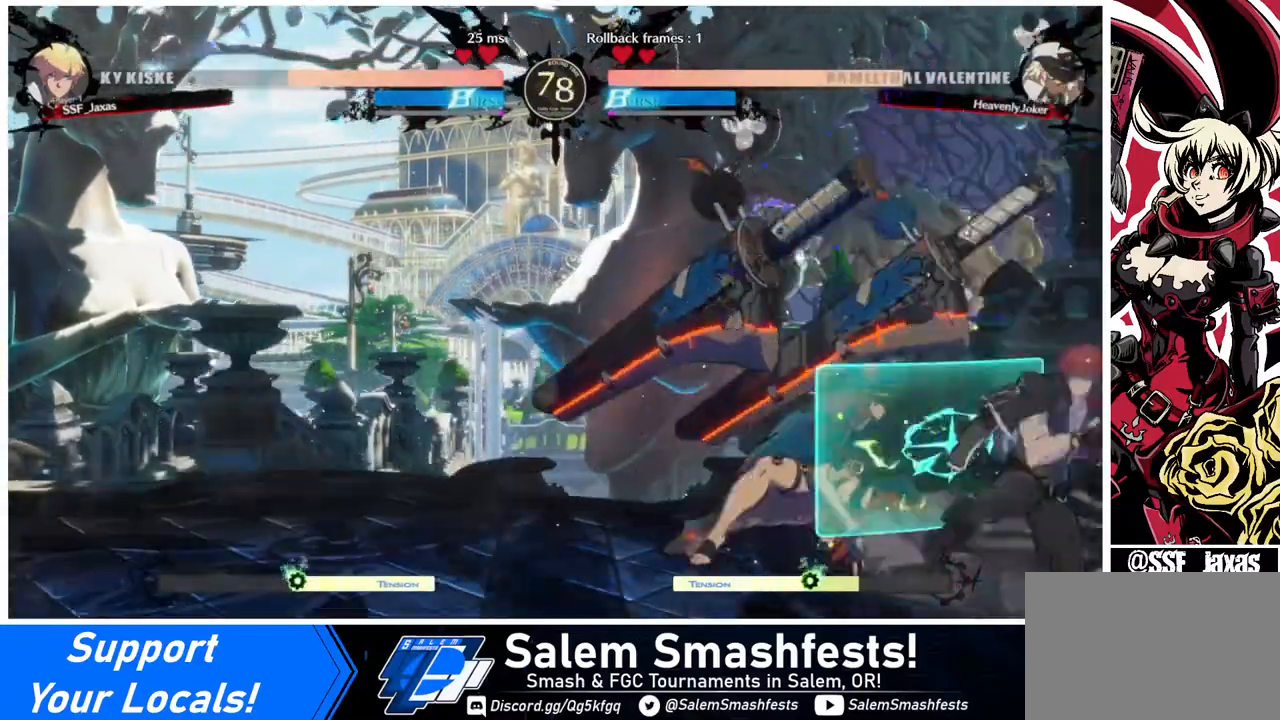
{"buttons": [], "events": [[40, "SQUARE", "up"], [120, "R2", "down"], [280, "DPAD_DOWN", "up"], [280, "R2", "up"]]}
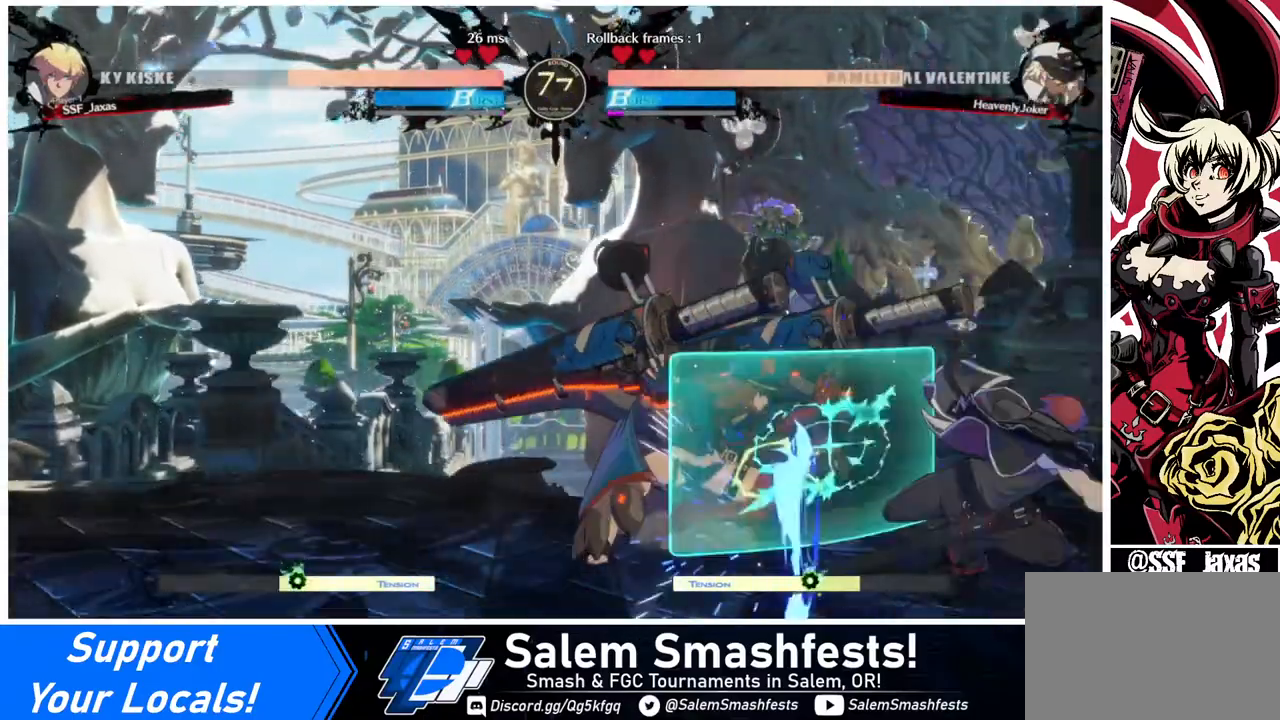
{"buttons": ["DPAD_LEFT"], "events": [[120, "DPAD_DOWN", "down"], [200, "DPAD_LEFT", "down"], [280, "DPAD_DOWN", "up"], [280, "TRIANGLE", "down"], [360, "TRIANGLE", "up"]]}
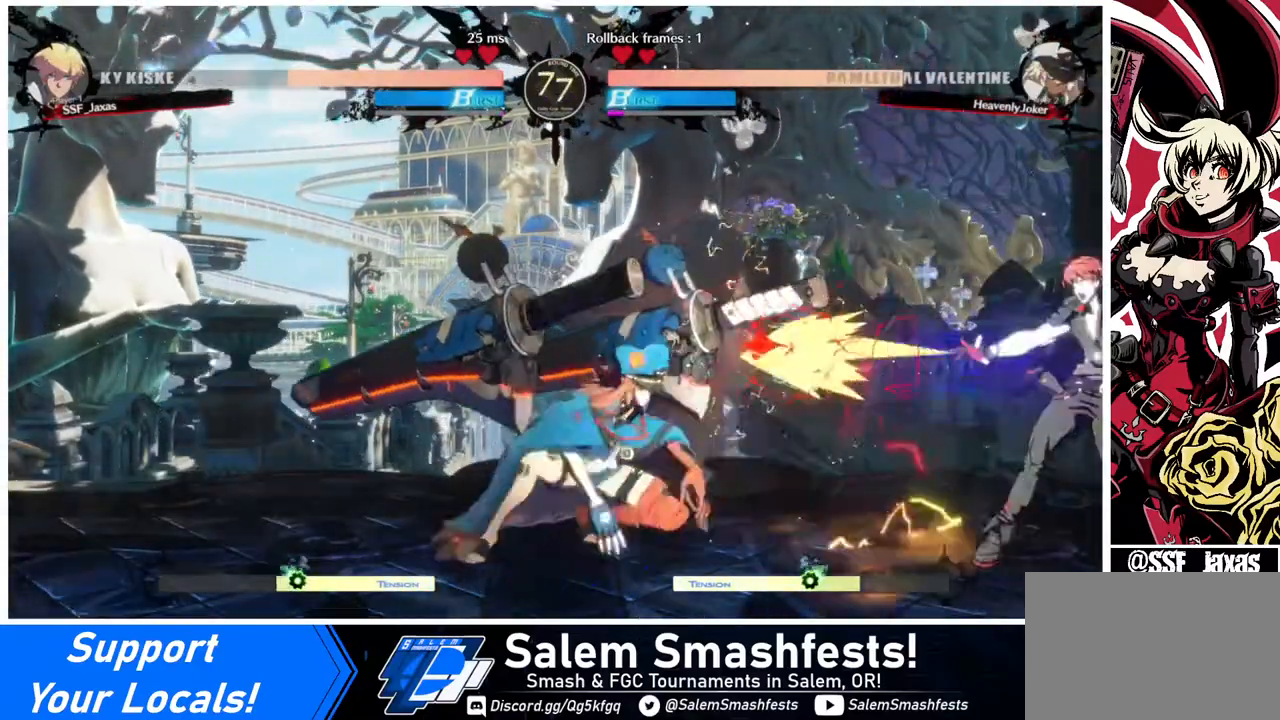
{"buttons": ["CIRCLE", "L1", "DPAD_LEFT"], "events": [[40, "CIRCLE", "down"], [40, "L1", "down"]]}
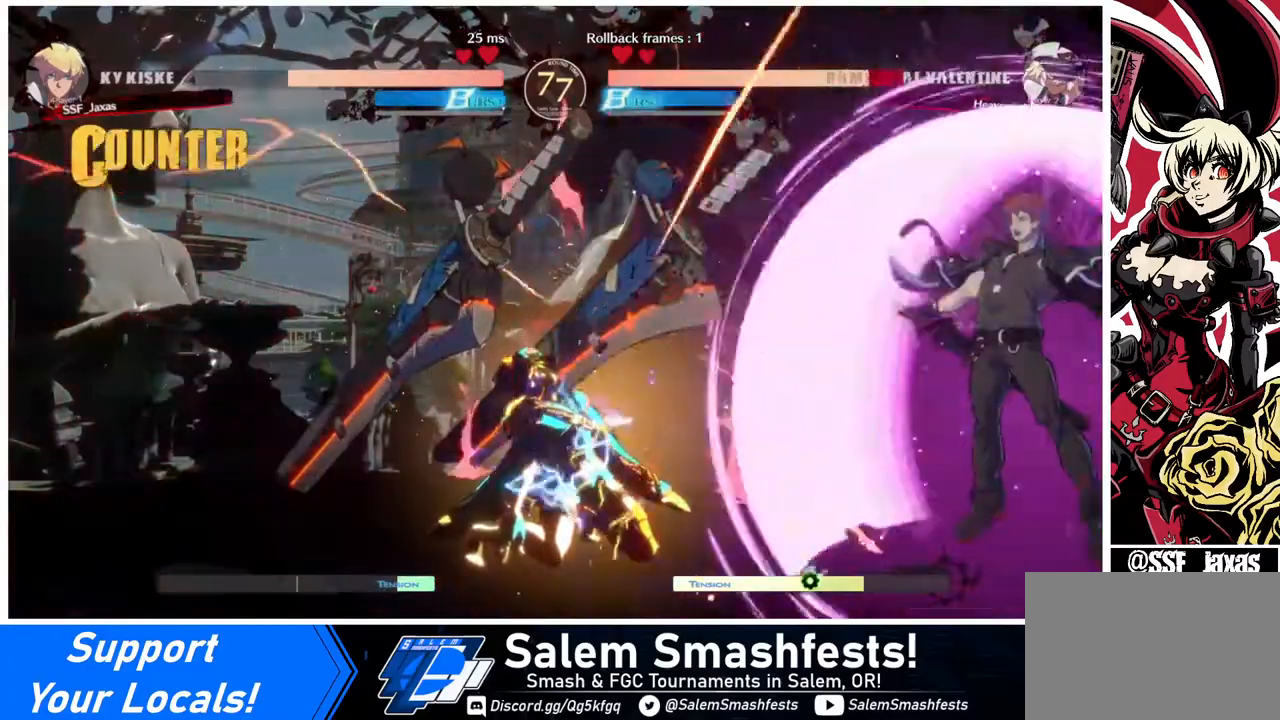
{"buttons": ["DPAD_LEFT"], "events": [[40, "L1", "up"], [80, "CIRCLE", "up"], [120, "DPAD_LEFT", "up"], [280, "DPAD_LEFT", "down"], [320, "DPAD_LEFT", "up"], [360, "DPAD_LEFT", "down"]]}
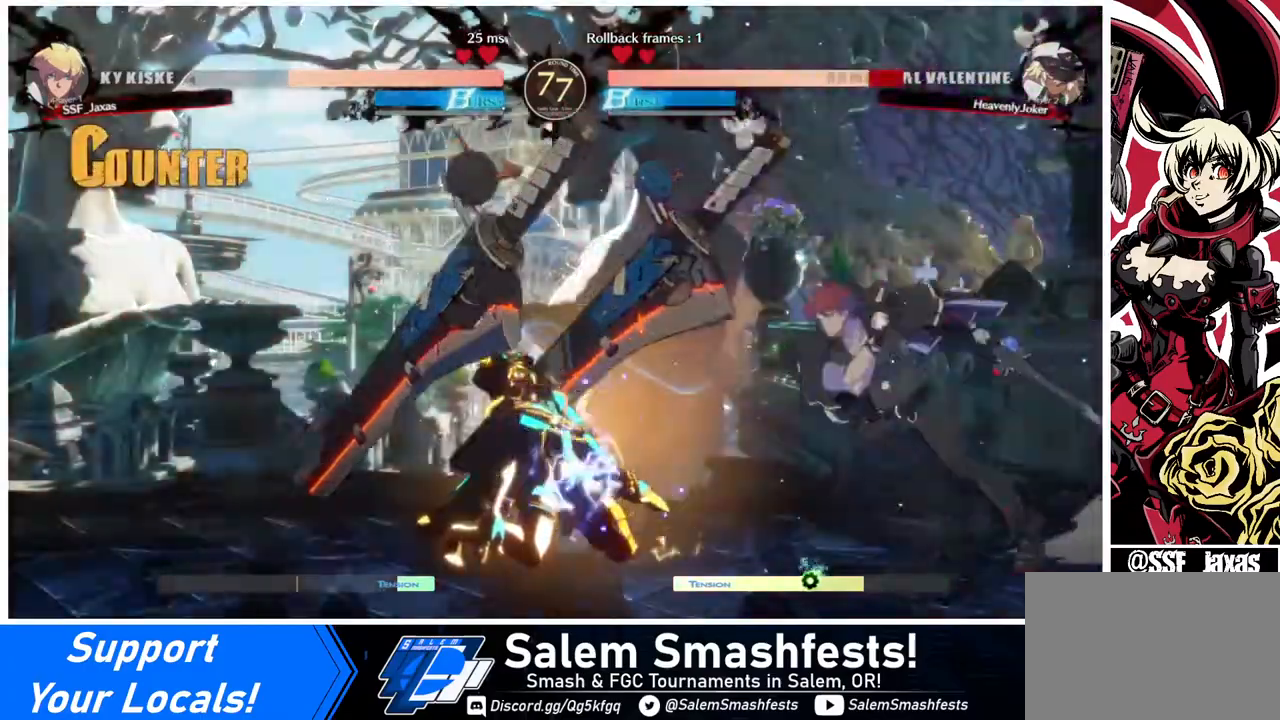
{"buttons": ["R1"], "events": [[80, "DPAD_LEFT", "up"], [80, "TRIANGLE", "down"], [240, "TRIANGLE", "up"], [440, "R1", "down"]]}
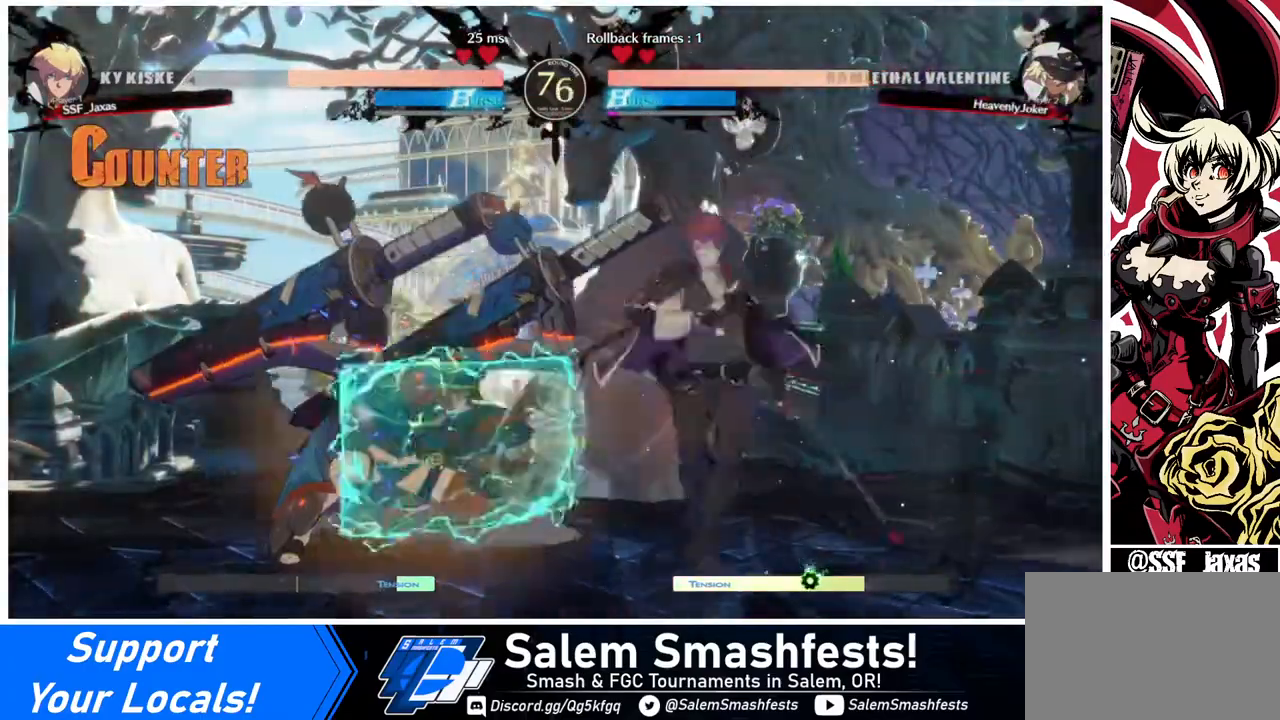
{"buttons": ["DPAD_DOWN"], "events": [[120, "R1", "up"], [440, "DPAD_DOWN", "down"]]}
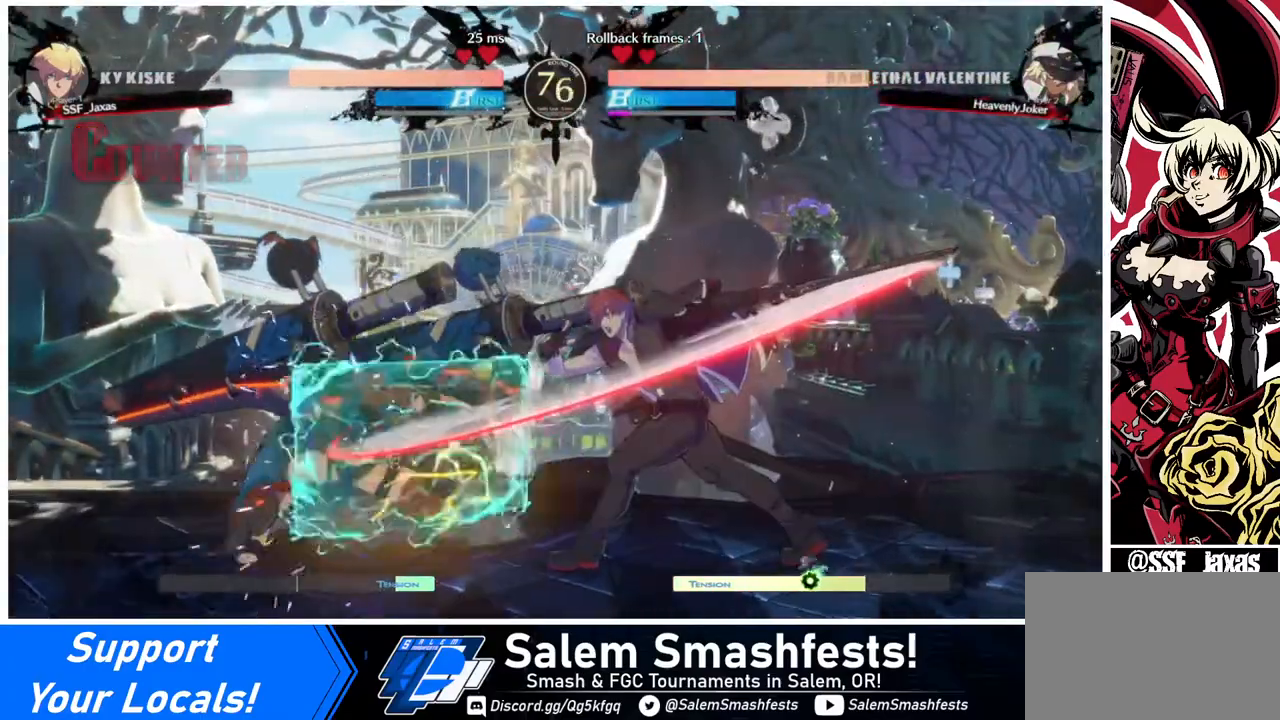
{"buttons": [], "events": [[40, "DPAD_DOWN", "up"], [40, "DPAD_LEFT", "down"], [40, "SQUARE", "down"], [280, "SQUARE", "up"], [480, "DPAD_LEFT", "up"]]}
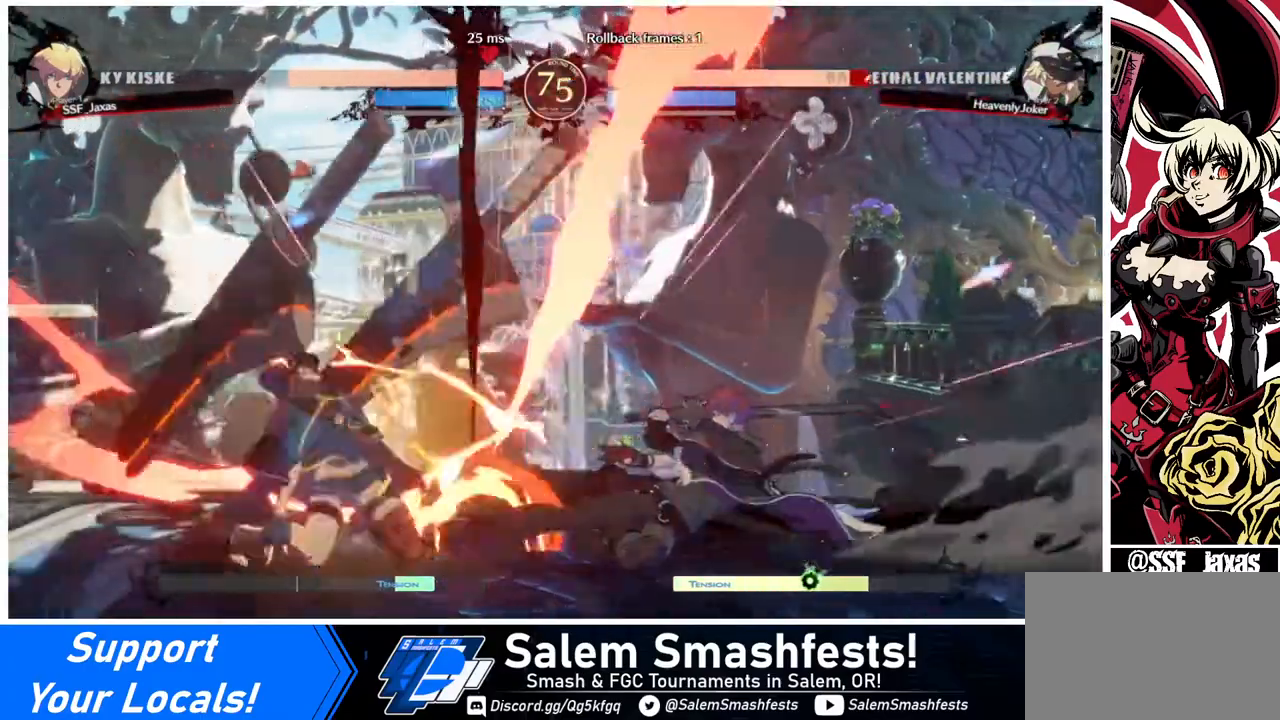
{"buttons": [], "events": [[200, "DPAD_RIGHT", "down"], [480, "DPAD_RIGHT", "up"]]}
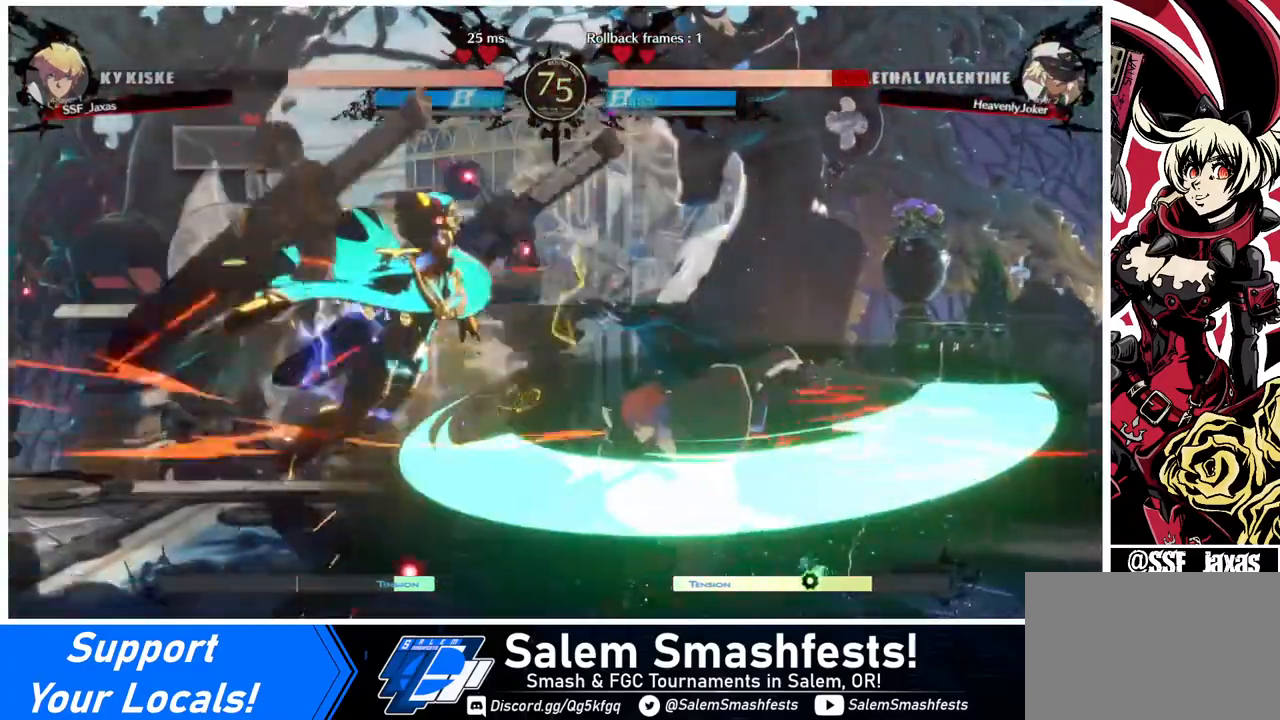
{"buttons": ["DPAD_LEFT"], "events": [[400, "DPAD_LEFT", "down"], [440, "DPAD_LEFT", "up"], [480, "DPAD_LEFT", "down"]]}
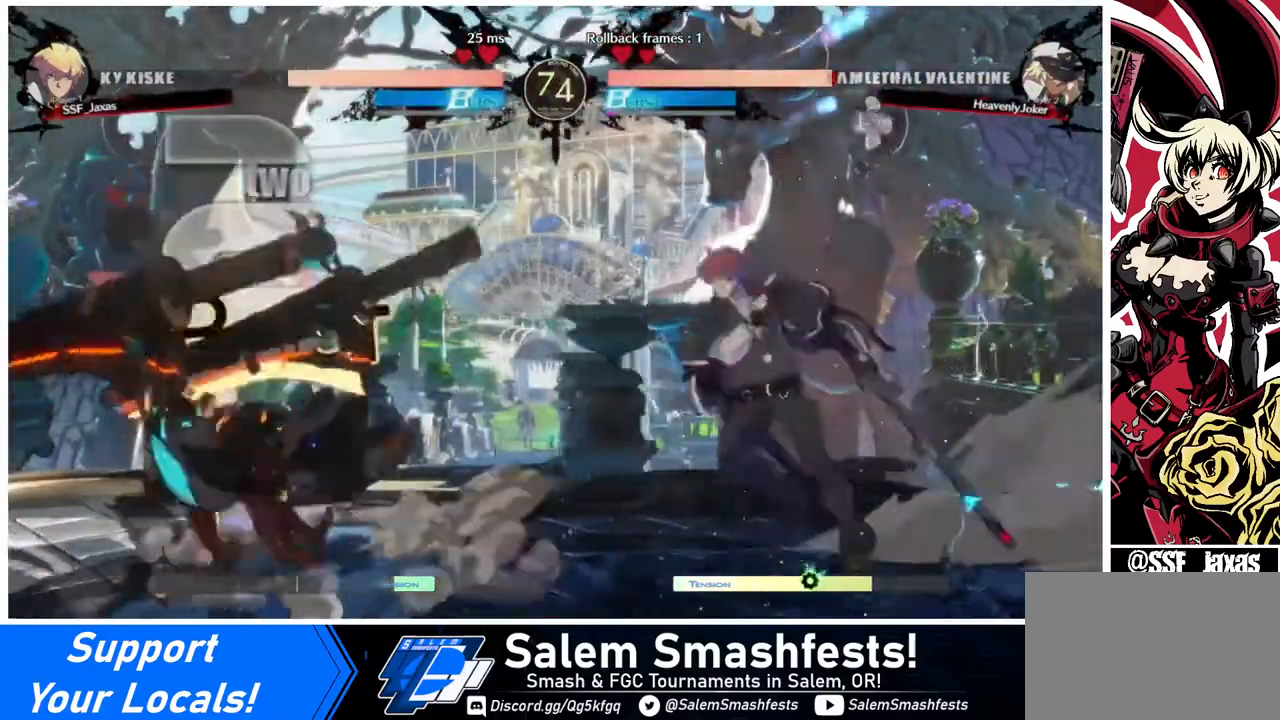
{"buttons": ["DPAD_RIGHT"], "events": [[160, "DPAD_DOWN", "down"], [160, "DPAD_LEFT", "up"], [200, "DPAD_RIGHT", "down"], [240, "SQUARE", "down"], [240, "TRIANGLE", "down"], [320, "DPAD_DOWN", "up"], [320, "SQUARE", "up"], [320, "TRIANGLE", "up"]]}
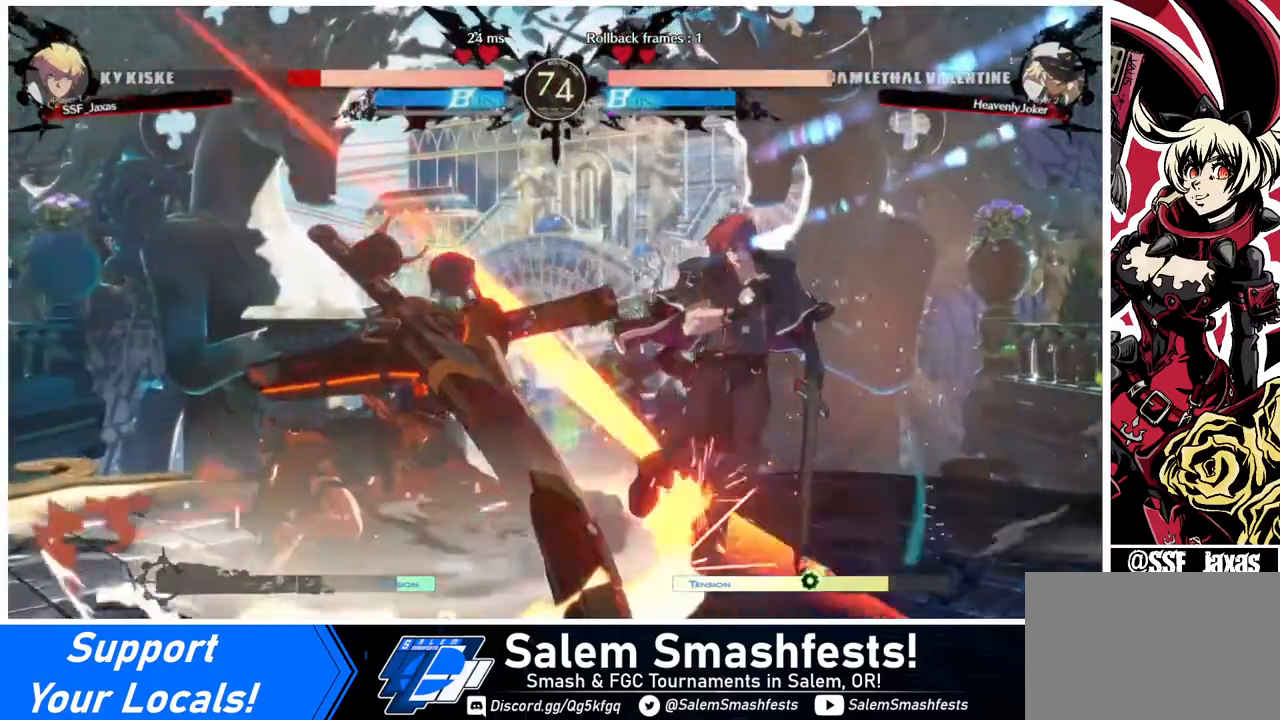
{"buttons": ["DPAD_DOWN", "DPAD_RIGHT"], "events": [[400, "DPAD_RIGHT", "up"], [440, "DPAD_DOWN", "down"], [440, "DPAD_RIGHT", "down"]]}
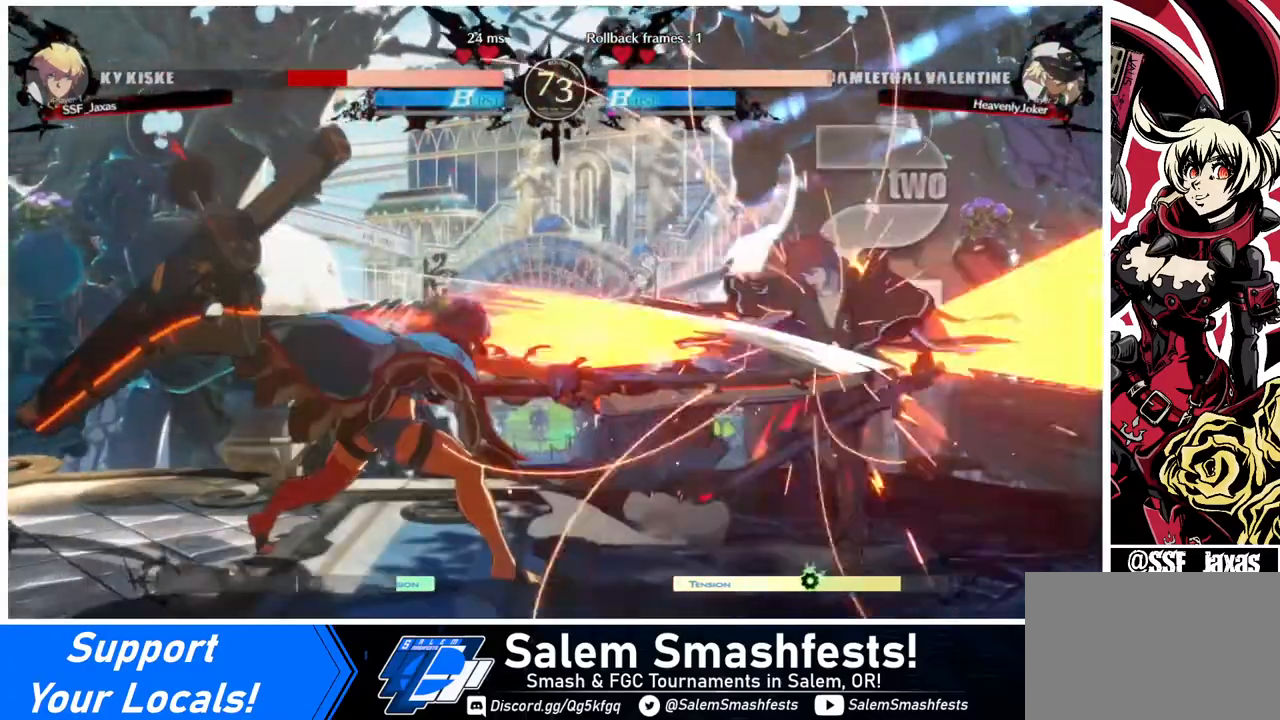
{"buttons": ["DPAD_LEFT"], "events": [[440, "DPAD_RIGHT", "up"], [480, "DPAD_DOWN", "up"], [480, "DPAD_LEFT", "down"]]}
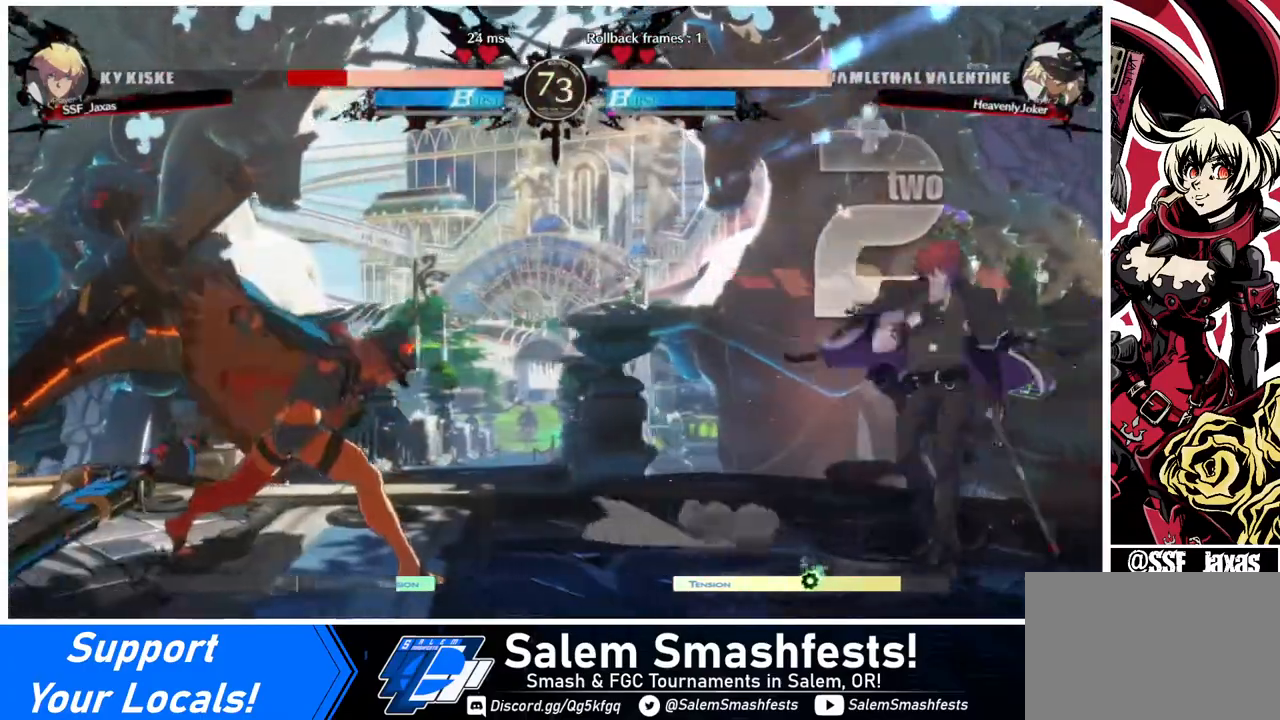
{"buttons": ["L1"], "events": [[200, "DPAD_LEFT", "up"], [240, "DPAD_DOWN", "down"], [240, "DPAD_RIGHT", "down"], [400, "DPAD_DOWN", "up"], [480, "DPAD_RIGHT", "up"], [520, "L1", "down"]]}
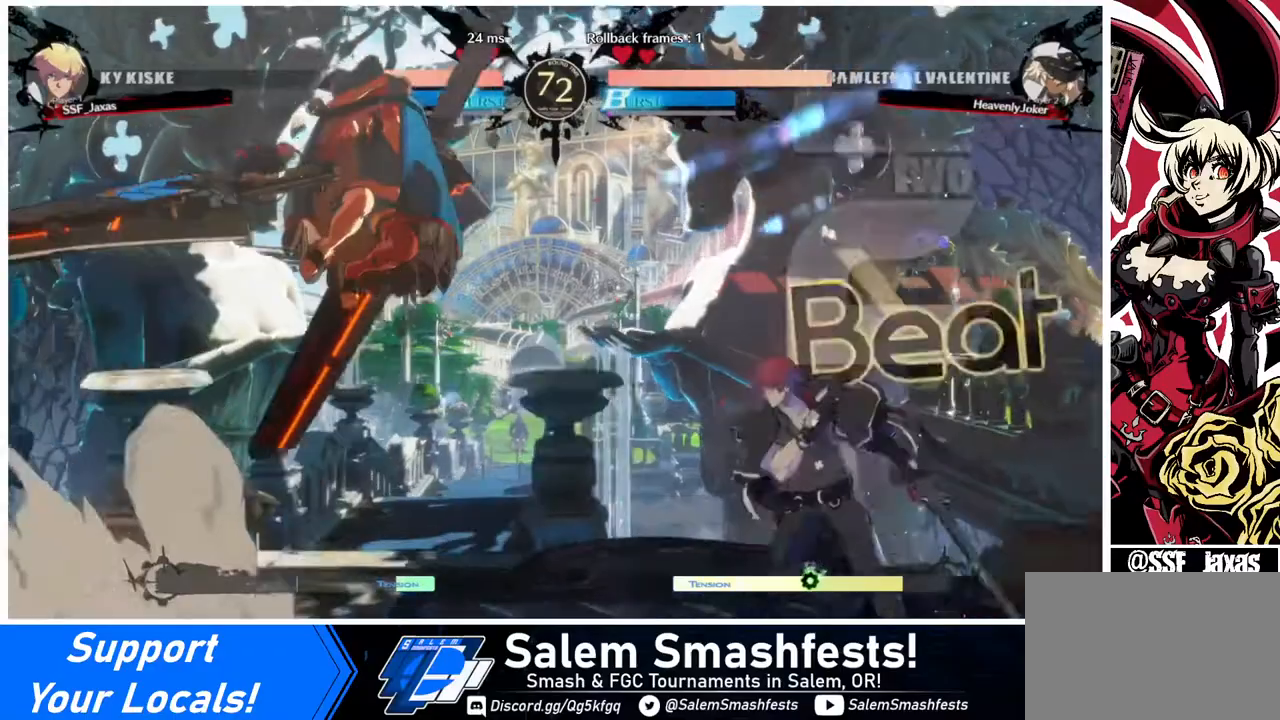
{"buttons": ["TRIANGLE"], "events": [[40, "L1", "up"], [120, "DPAD_RIGHT", "down"], [400, "TRIANGLE", "down"], [440, "DPAD_RIGHT", "up"]]}
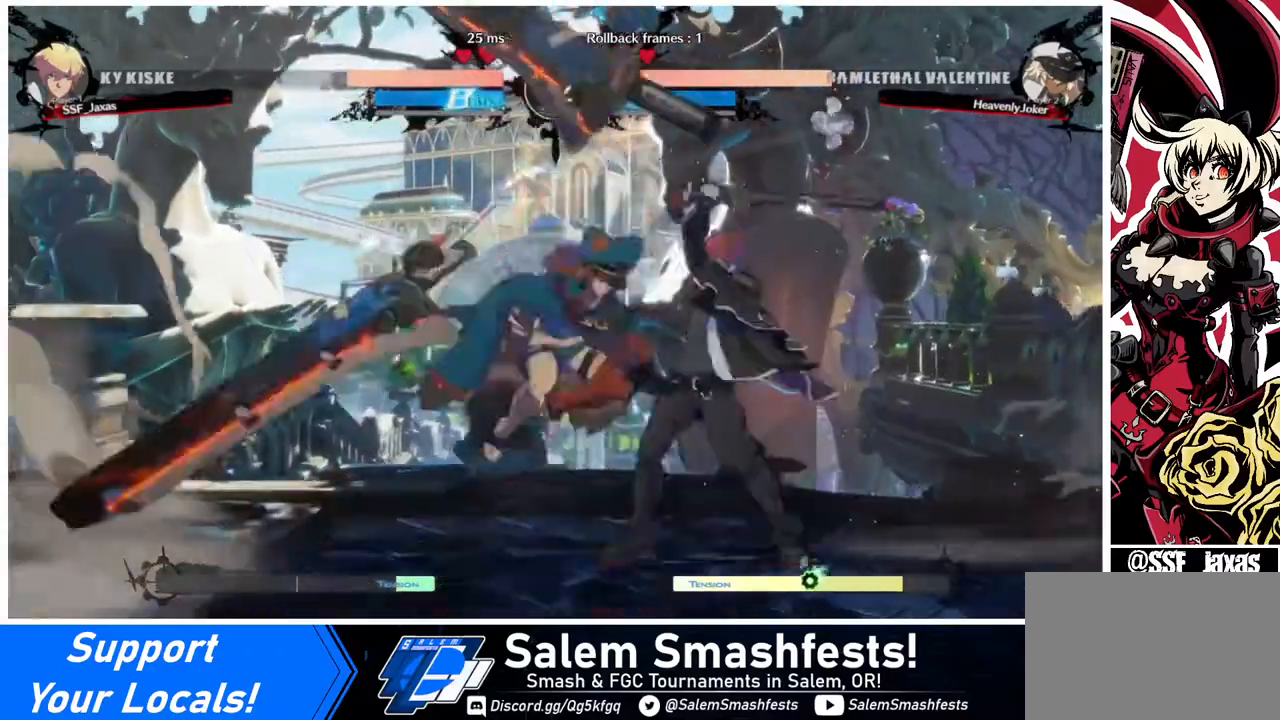
{"buttons": [], "events": [[40, "TRIANGLE", "up"], [240, "DPAD_DOWN", "down"], [400, "R1", "down"], [520, "DPAD_DOWN", "up"], [520, "R1", "up"]]}
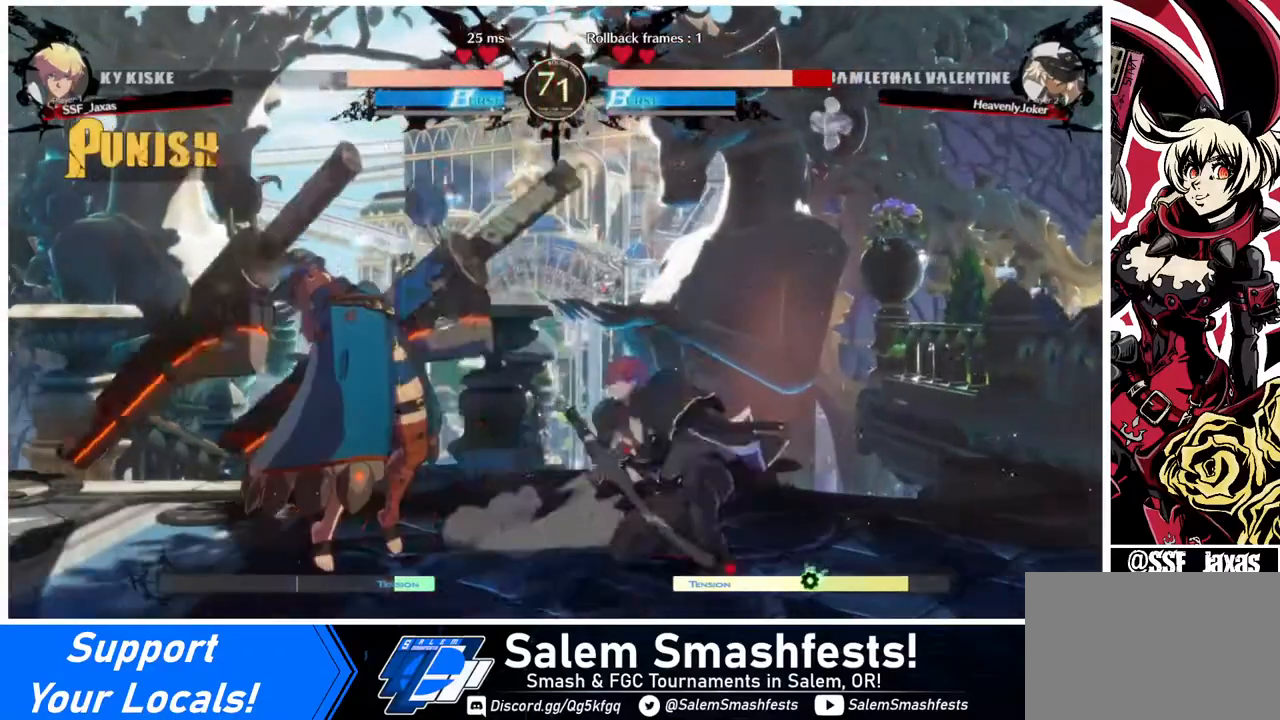
{"buttons": ["DPAD_RIGHT"], "events": [[120, "DPAD_DOWN", "down"], [200, "DPAD_RIGHT", "down"], [280, "DPAD_DOWN", "up"], [360, "SQUARE", "down"], [480, "SQUARE", "up"]]}
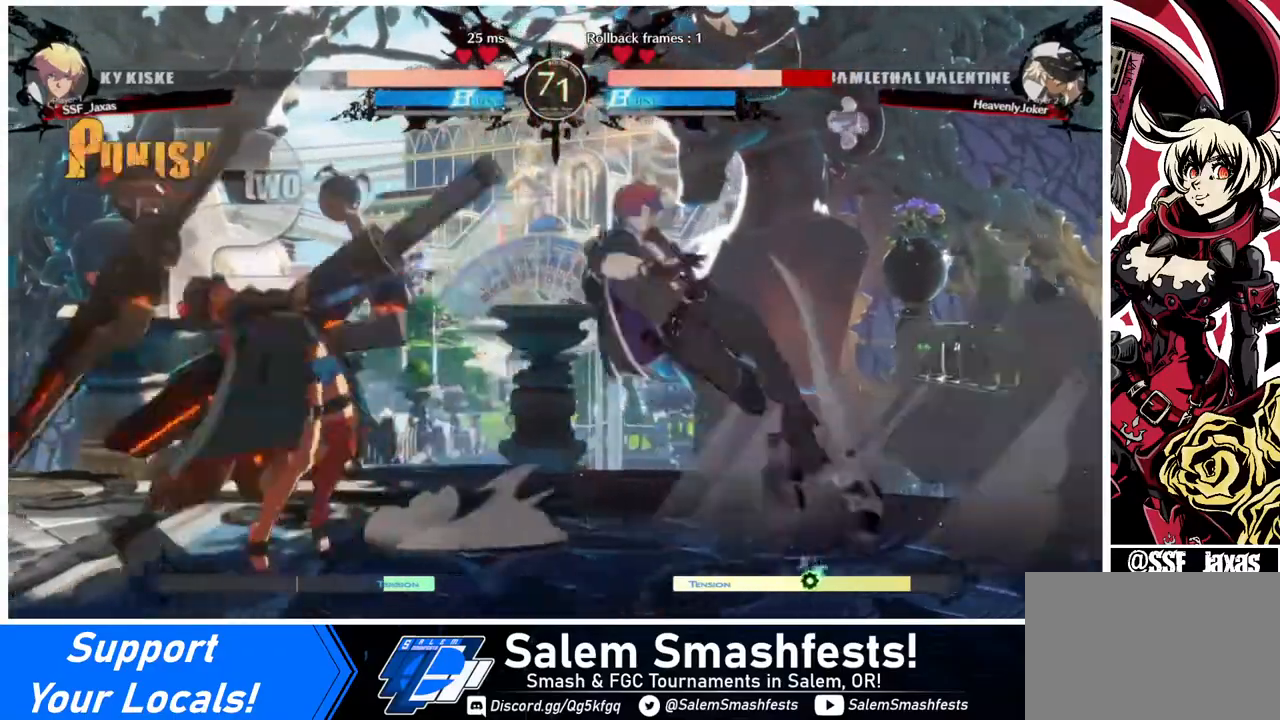
{"buttons": [], "events": [[120, "DPAD_RIGHT", "up"]]}